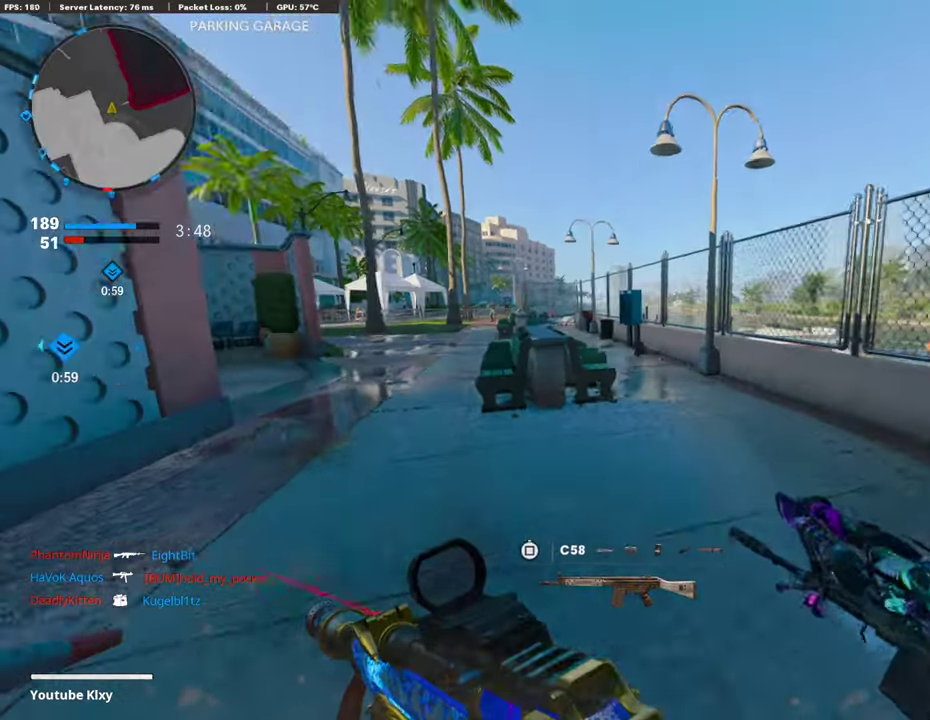
Gameplay with a controller (PlayStation layout); each line is a JSON object with the inputs held at the frame after it (dt_ms = milliseconds from this image to that frame). "events" lists button and stick changes between this image and that frame as [ms after this image, input, new state], when the widget could be followed in between. Not read: R1.
{"dt_ms": 793, "buttons": [], "left_stick": "down-right", "right_stick": "center"}
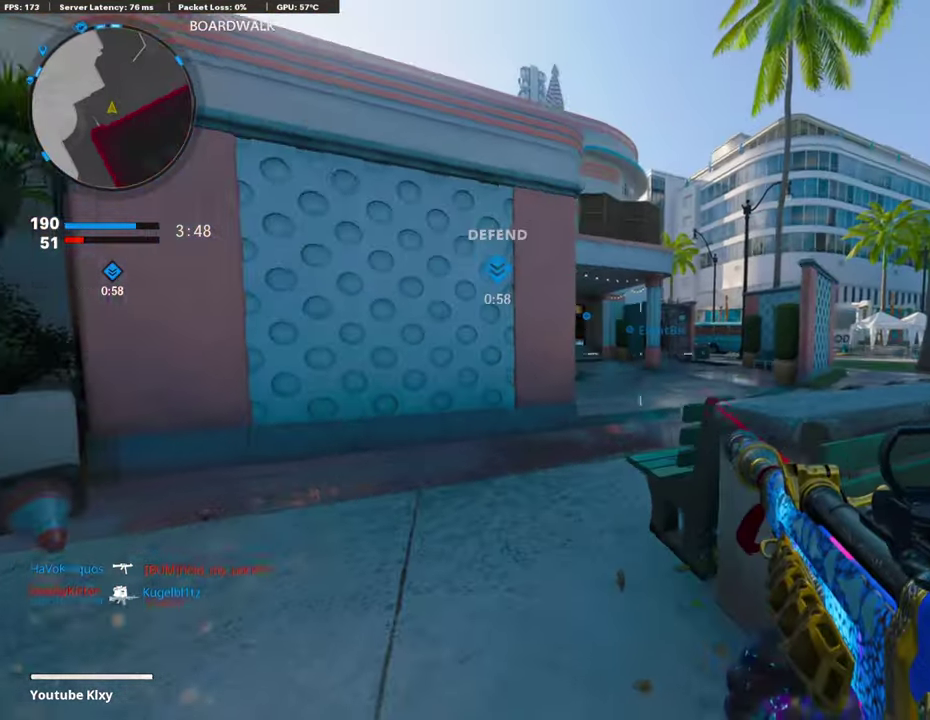
{"dt_ms": 304, "buttons": [], "left_stick": "right", "right_stick": "center", "events": [[186, "left_stick", "right"]]}
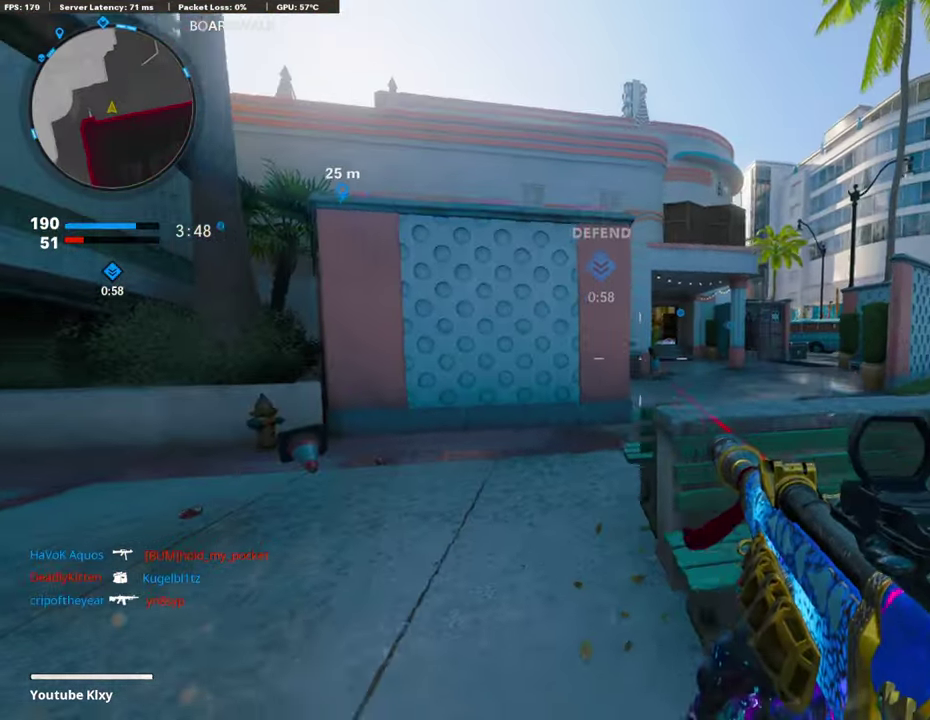
{"dt_ms": 507, "buttons": [], "left_stick": "up", "right_stick": "left", "events": [[102, "left_stick", "up-right"], [253, "left_stick", "right"], [321, "right_stick", "left"], [355, "left_stick", "left"], [439, "left_stick", "up-left"], [490, "left_stick", "up"]]}
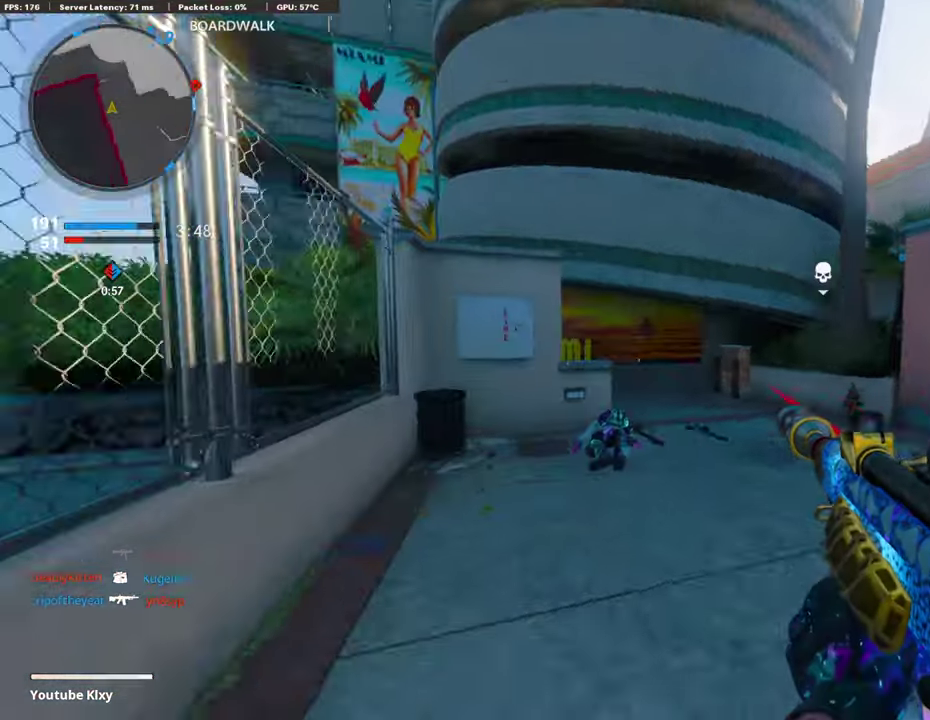
{"dt_ms": 489, "buttons": [], "left_stick": "up-right", "right_stick": "center", "events": [[67, "right_stick", "center"], [84, "left_stick", "up-right"], [135, "L3", "down"], [371, "L3", "up"], [388, "right_stick", "right"], [472, "right_stick", "center"]]}
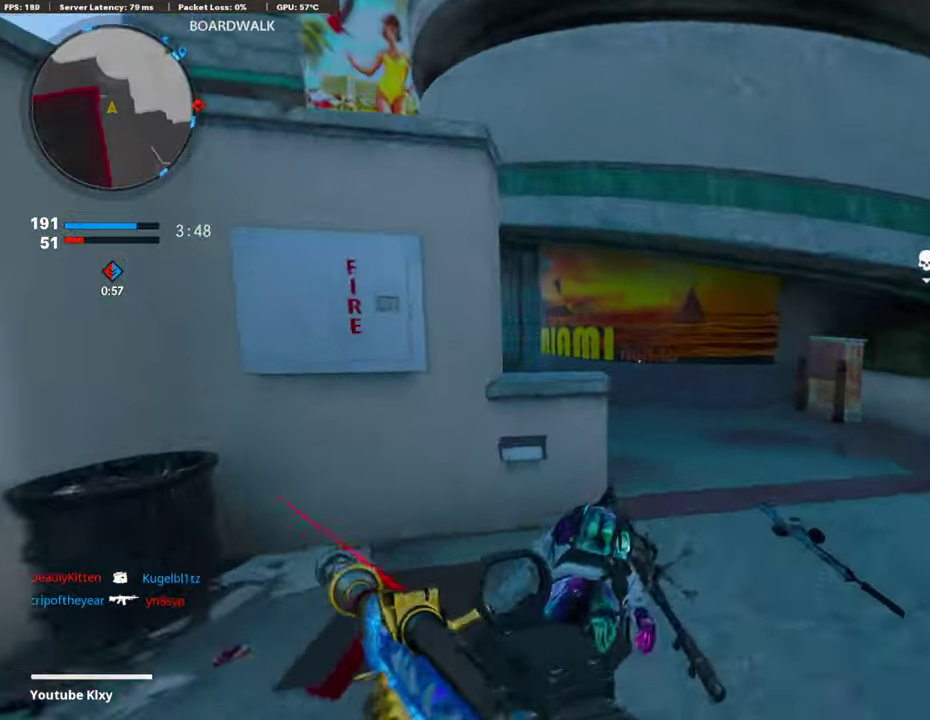
{"dt_ms": 304, "buttons": [], "left_stick": "up-right", "right_stick": "center", "events": [[34, "right_stick", "left"], [152, "right_stick", "center"]]}
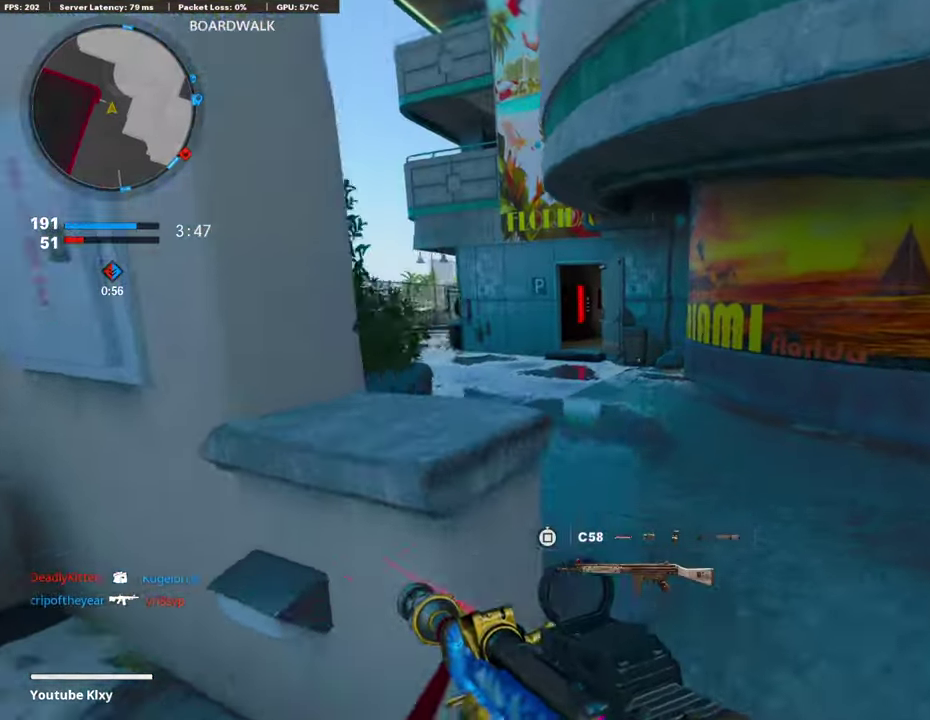
{"dt_ms": 793, "buttons": [], "left_stick": "up-right", "right_stick": "center", "events": [[135, "left_stick", "down-left"], [236, "right_stick", "right"], [355, "left_stick", "down-right"], [456, "left_stick", "up-right"], [490, "L3", "down"], [557, "right_stick", "center"], [760, "L3", "up"]]}
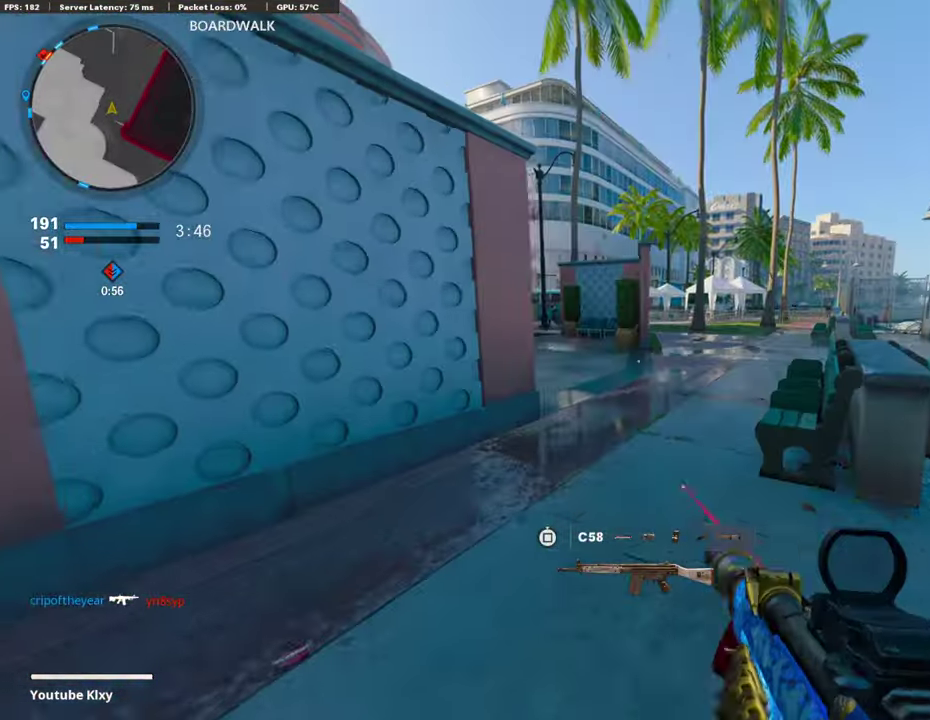
{"dt_ms": 405, "buttons": [], "left_stick": "up-right", "right_stick": "center", "events": []}
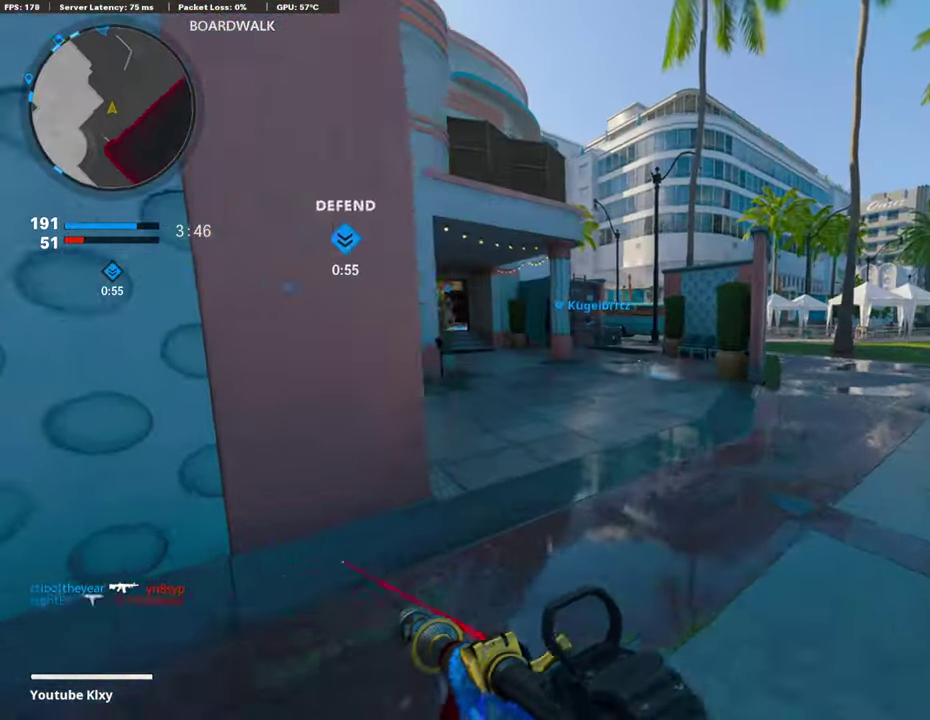
{"dt_ms": 406, "buttons": ["CROSS"], "left_stick": "up-right", "right_stick": "center", "events": [[170, "right_stick", "left"], [288, "right_stick", "center"], [356, "CROSS", "down"]]}